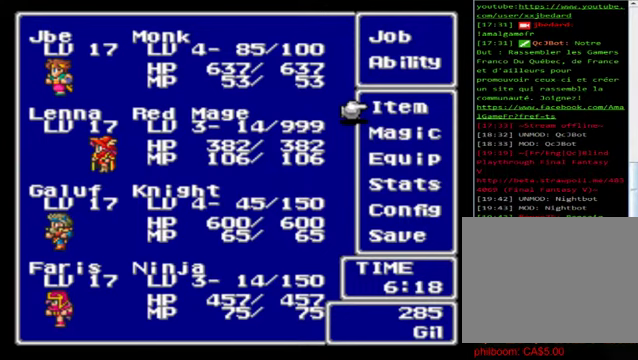
Gameplay with a controller (Xbox layout); each line is a JSON object with the inputs held at the frame after it. "events" lists button and stick changes between this image and that frame as [ms after this image, input, new state], when the widget could be followed in between. Not read: right_stick.
{"buttons": [], "left_stick": "center", "events": [[320, "left_stick", "up"], [520, "left_stick", "center"]]}
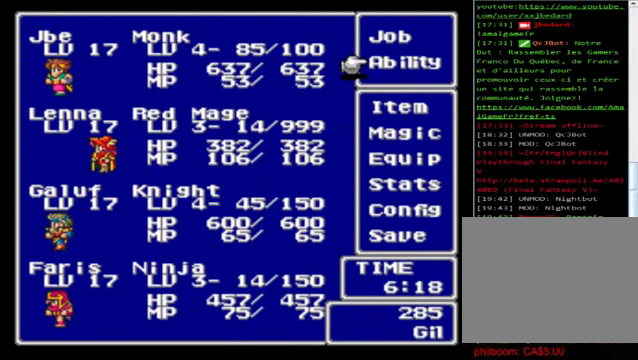
{"buttons": [], "left_stick": "center", "events": [[360, "A", "down"], [440, "A", "up"]]}
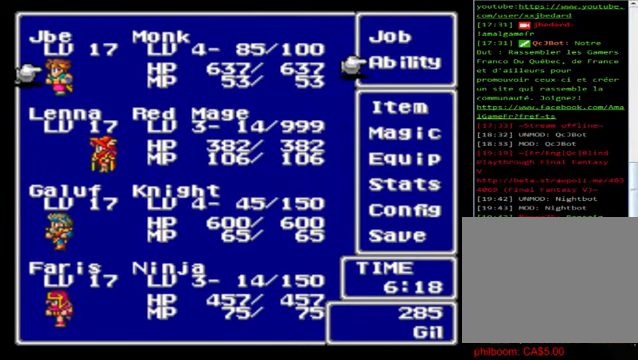
{"buttons": [], "left_stick": "center", "events": [[360, "B", "down"], [480, "B", "up"]]}
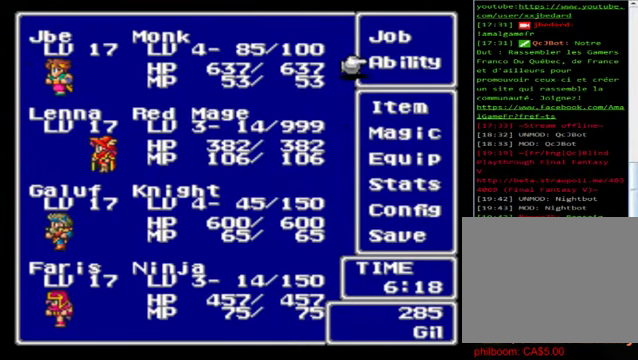
{"buttons": [], "left_stick": "down", "events": [[40, "left_stick", "down"], [320, "left_stick", "center"], [400, "left_stick", "down"]]}
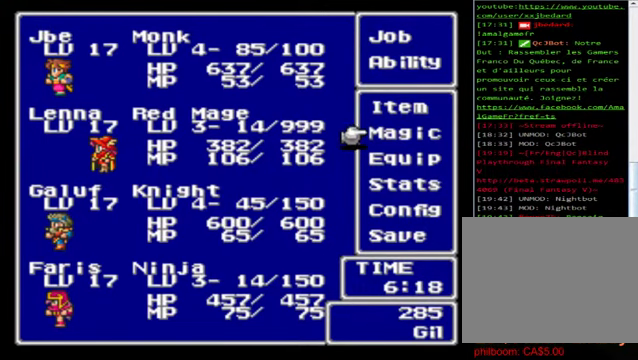
{"buttons": ["A"], "left_stick": "center", "events": [[120, "left_stick", "center"], [160, "A", "down"], [240, "A", "up"], [400, "A", "down"]]}
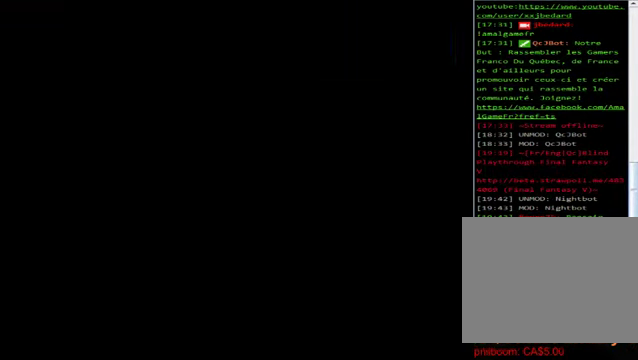
{"buttons": [], "left_stick": "center", "events": [[40, "A", "up"]]}
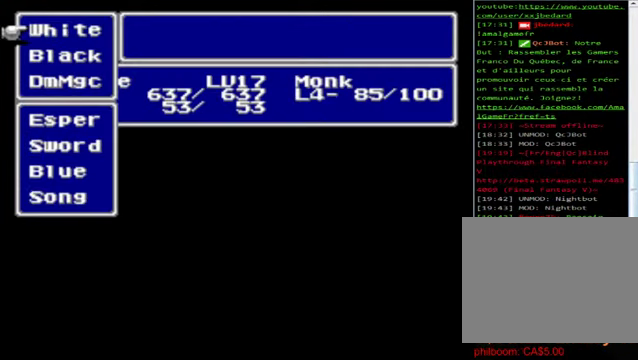
{"buttons": [], "left_stick": "center", "events": []}
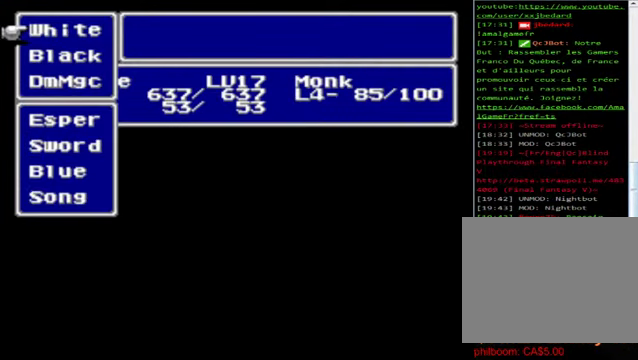
{"buttons": ["A"], "left_stick": "center", "events": [[440, "A", "down"]]}
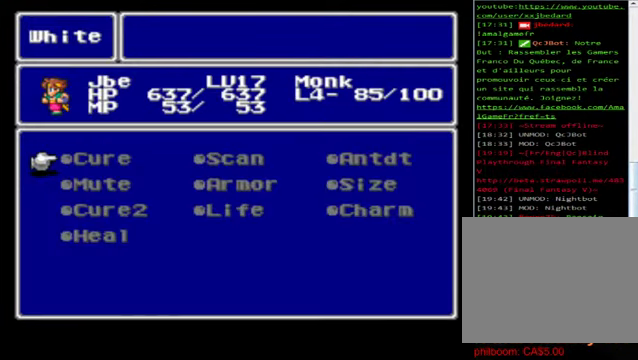
{"buttons": [], "left_stick": "center", "events": [[80, "A", "up"]]}
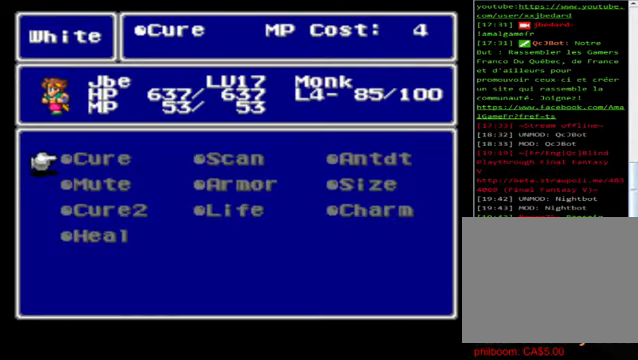
{"buttons": [], "left_stick": "center", "events": [[120, "B", "down"], [320, "B", "up"]]}
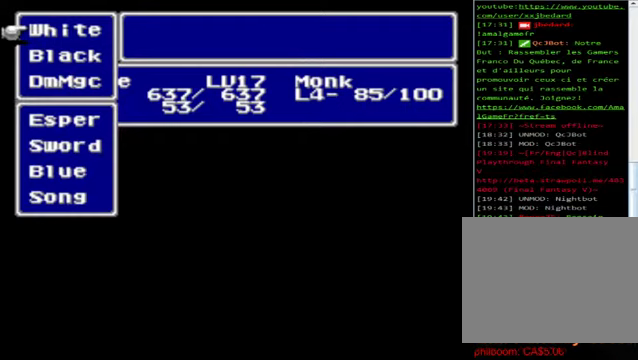
{"buttons": [], "left_stick": "down", "events": [[400, "left_stick", "down"]]}
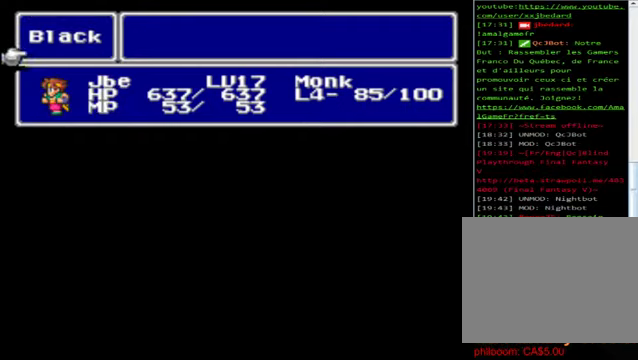
{"buttons": ["B"], "left_stick": "center", "events": [[80, "A", "down"], [80, "left_stick", "center"], [120, "A", "up"], [440, "B", "down"]]}
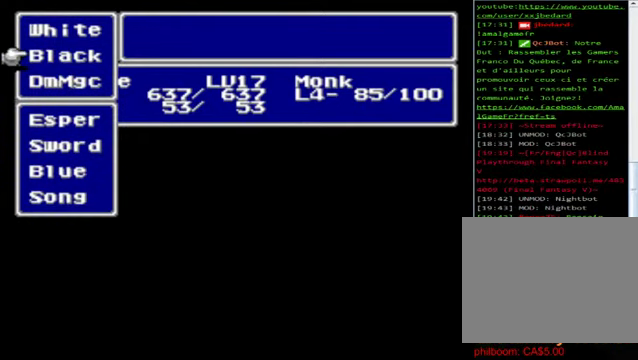
{"buttons": [], "left_stick": "center", "events": [[160, "B", "up"], [160, "left_stick", "down"], [320, "left_stick", "center"], [400, "A", "down"], [520, "A", "up"]]}
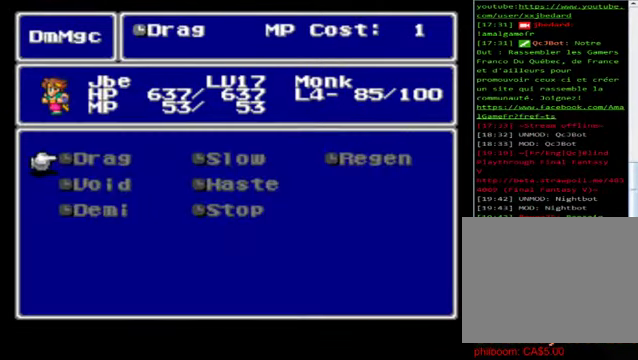
{"buttons": ["B"], "left_stick": "center", "events": [[240, "B", "down"]]}
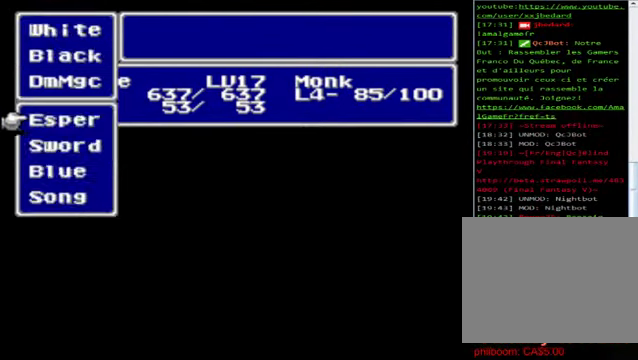
{"buttons": [], "left_stick": "center", "events": [[120, "B", "up"], [280, "A", "down"], [360, "A", "up"]]}
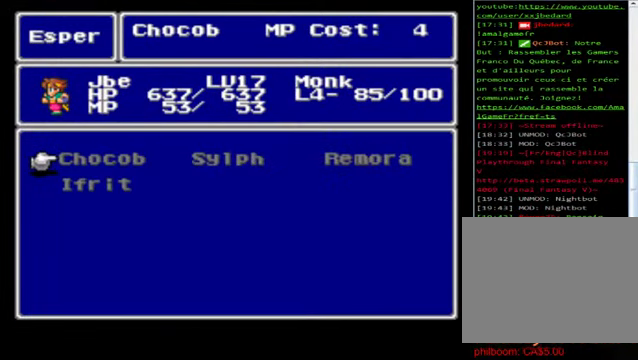
{"buttons": [], "left_stick": "down", "events": [[200, "B", "down"], [280, "B", "up"], [320, "left_stick", "down"]]}
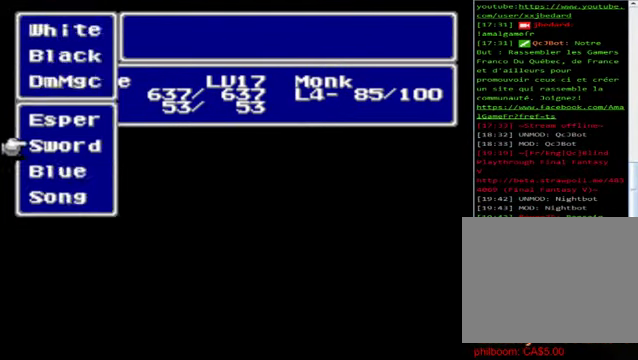
{"buttons": ["B"], "left_stick": "center", "events": [[80, "left_stick", "center"], [120, "A", "down"], [280, "A", "up"], [520, "B", "down"]]}
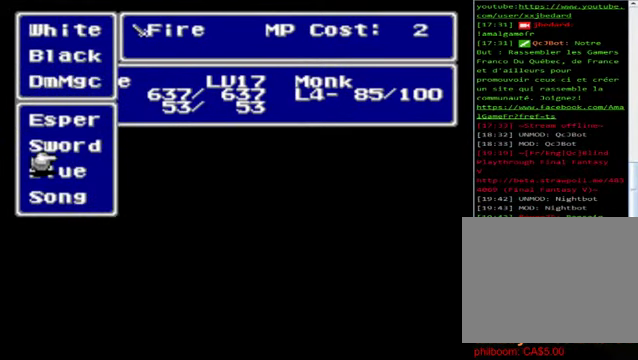
{"buttons": ["A"], "left_stick": "center", "events": [[120, "B", "up"], [280, "left_stick", "down"], [440, "left_stick", "center"], [480, "A", "down"]]}
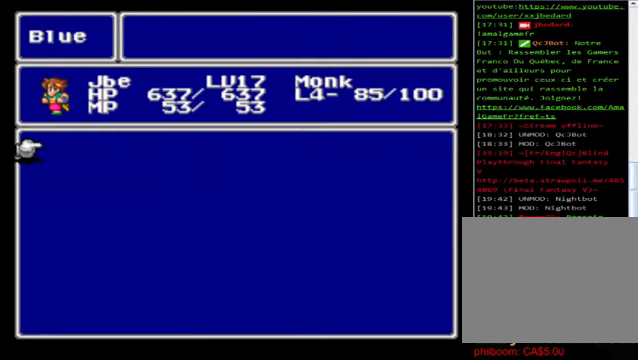
{"buttons": [], "left_stick": "center", "events": [[80, "A", "up"], [320, "B", "down"], [440, "B", "up"]]}
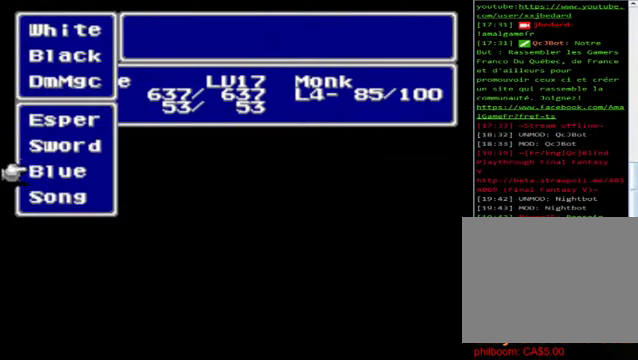
{"buttons": ["A"], "left_stick": "center", "events": [[40, "left_stick", "up"], [280, "left_stick", "center"], [400, "A", "down"]]}